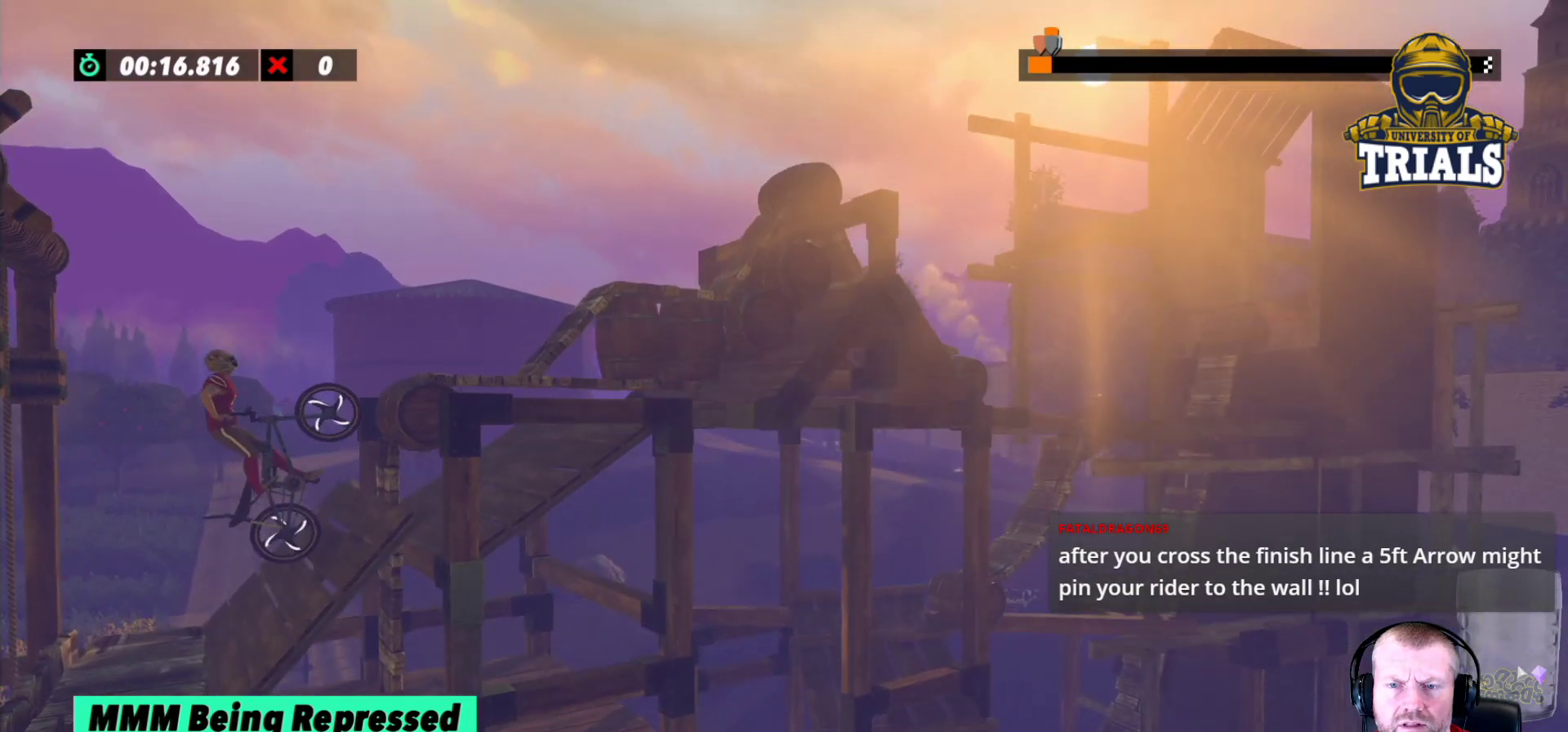
Gameplay with a controller (Xbox layout); each line is a JSON object with the inputs held at the frame after it. "events" lists button and stick changes between this image and that frame as [ms after this image, input, new state], when the widget could be followed in between. Not read: A B DPAD_DOWN DPAD_LEFT DPAD_RIGHT DPAD_UP L1 L3 R1 R3 SELECT START X Y right_stick.
{"buttons": ["R2"], "left_stick": "right", "events": []}
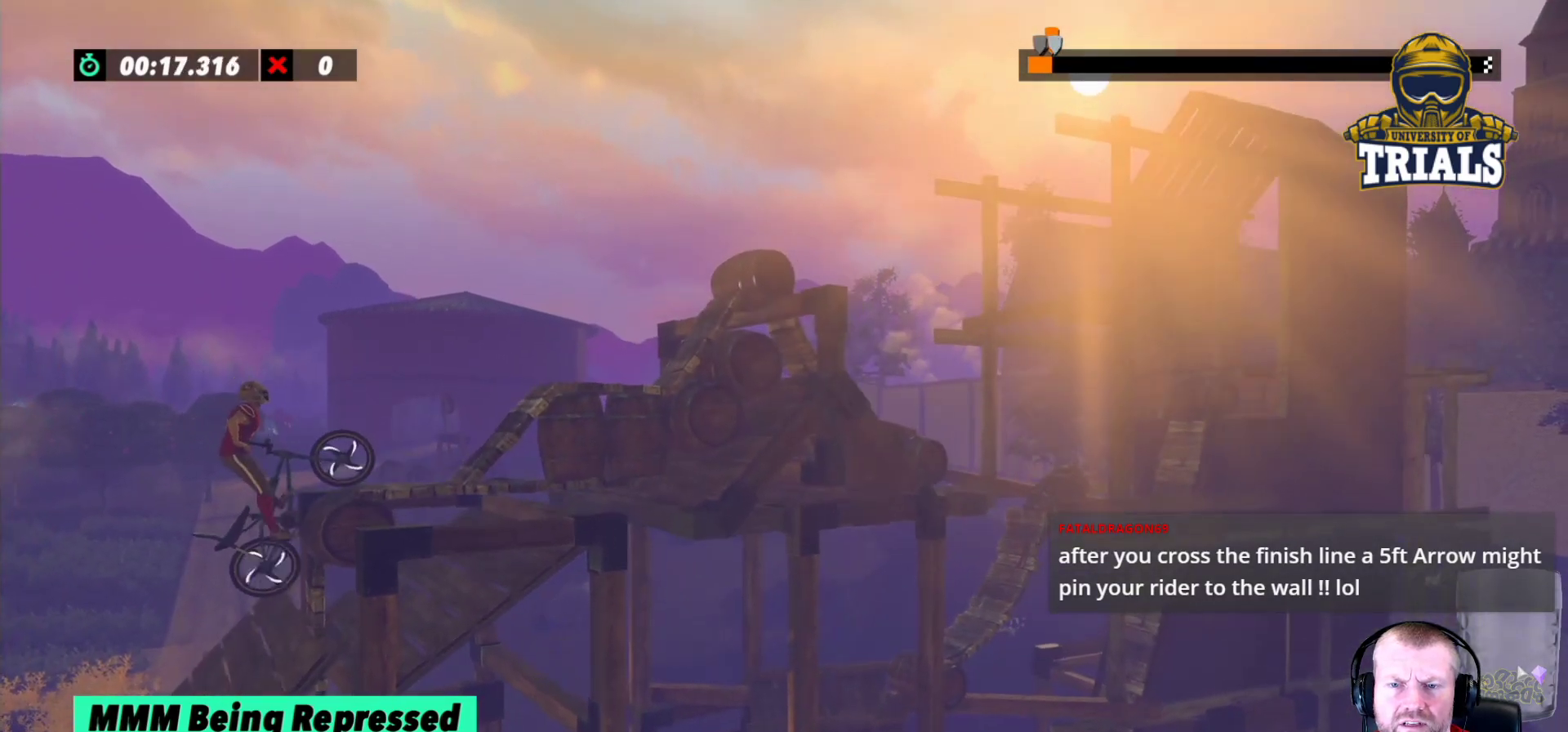
{"buttons": ["R2"], "left_stick": "center", "events": [[500, "left_stick", "center"]]}
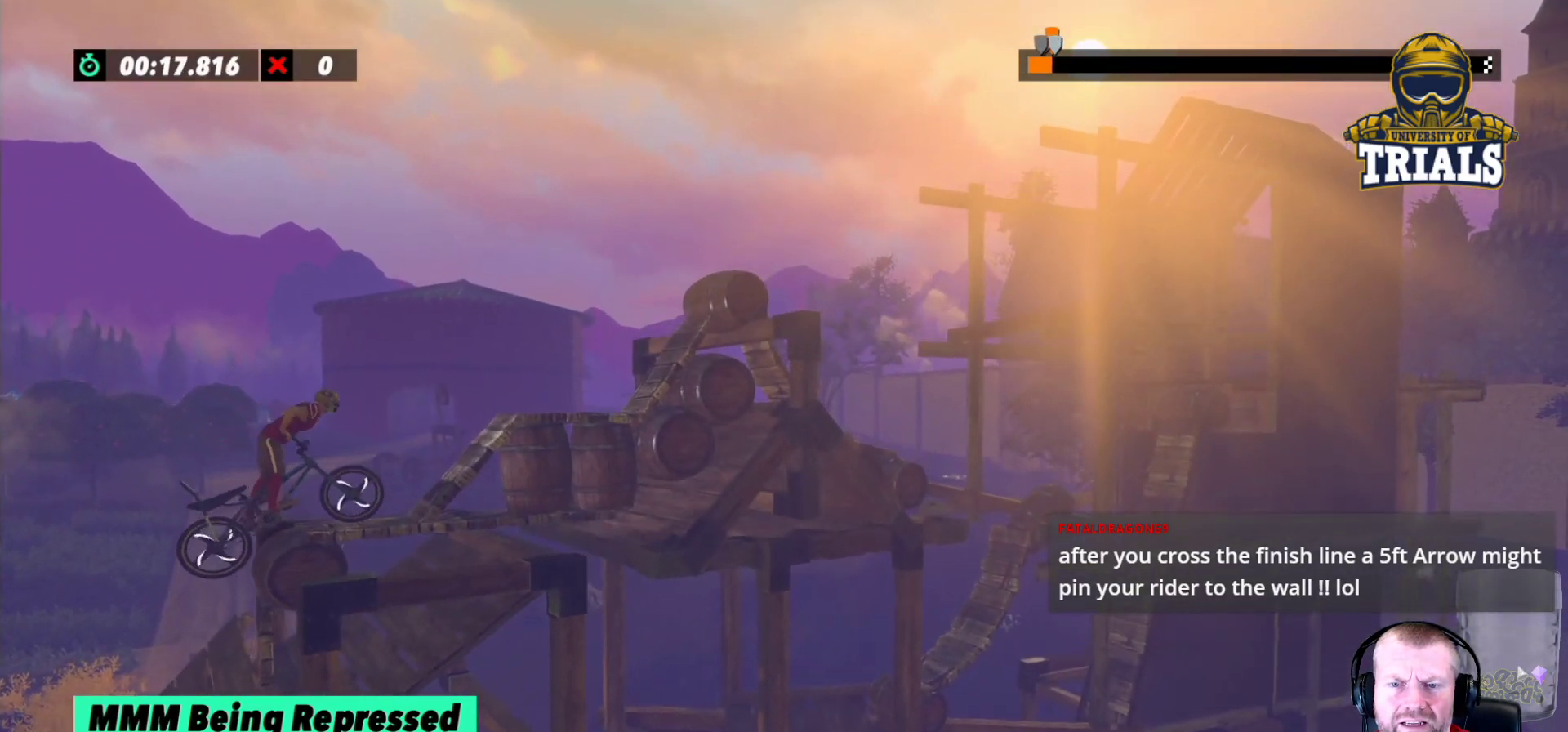
{"buttons": ["R2"], "left_stick": "right", "events": [[17, "left_stick", "left"], [167, "R2", "up"], [267, "R2", "down"], [483, "left_stick", "right"]]}
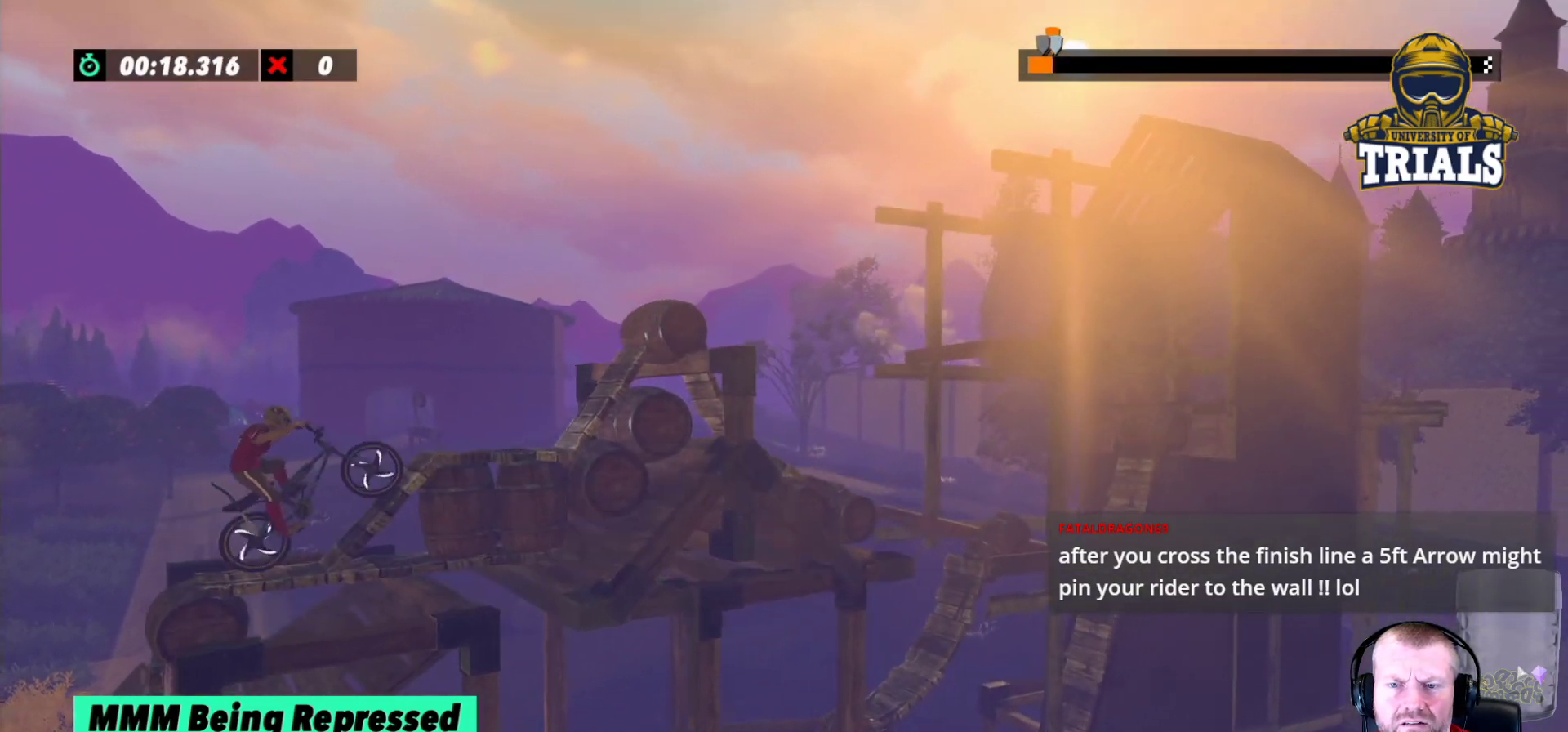
{"buttons": ["R2"], "left_stick": "center", "events": [[150, "left_stick", "center"]]}
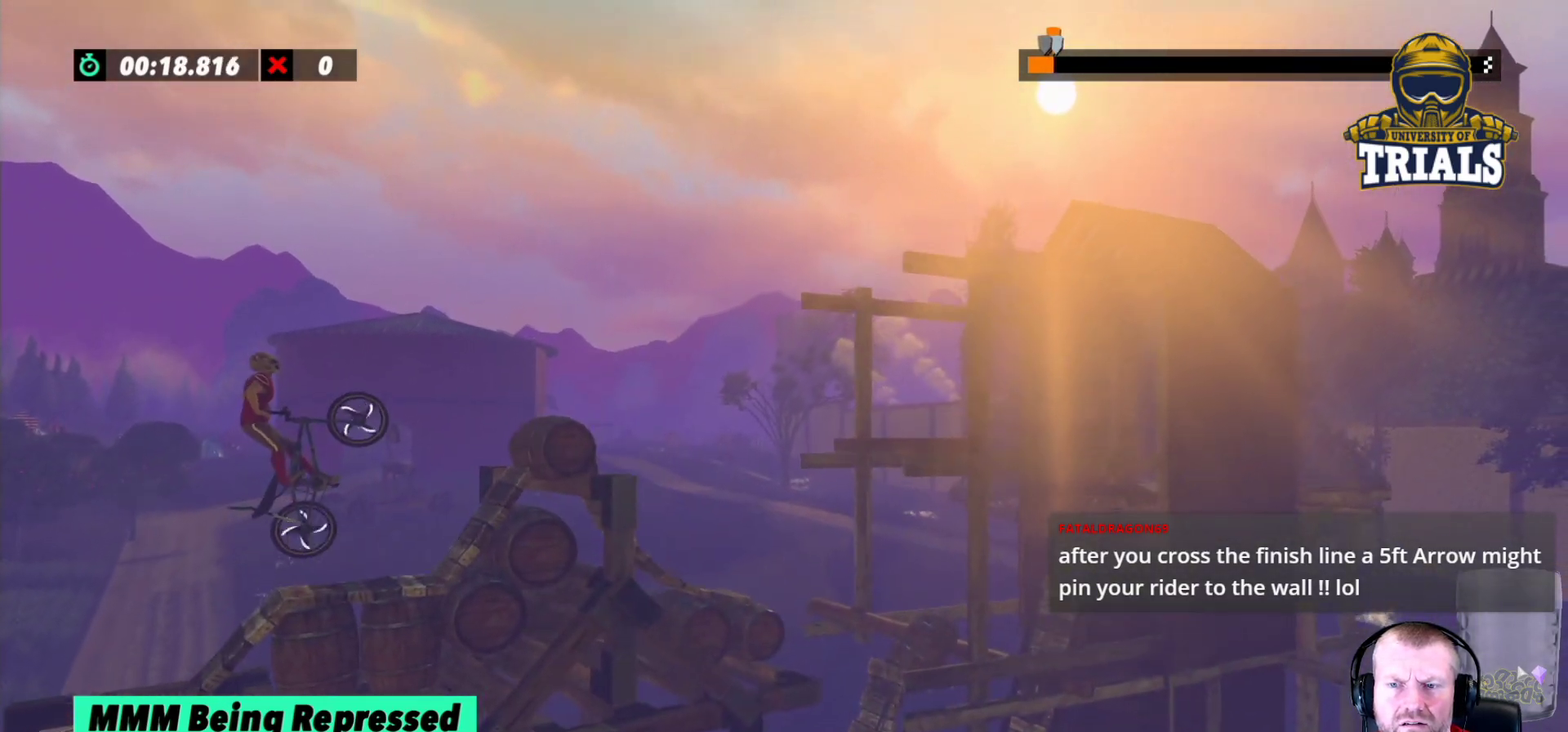
{"buttons": ["L2", "R2"], "left_stick": "right", "events": [[50, "left_stick", "left"], [333, "left_stick", "right"], [417, "L2", "down"]]}
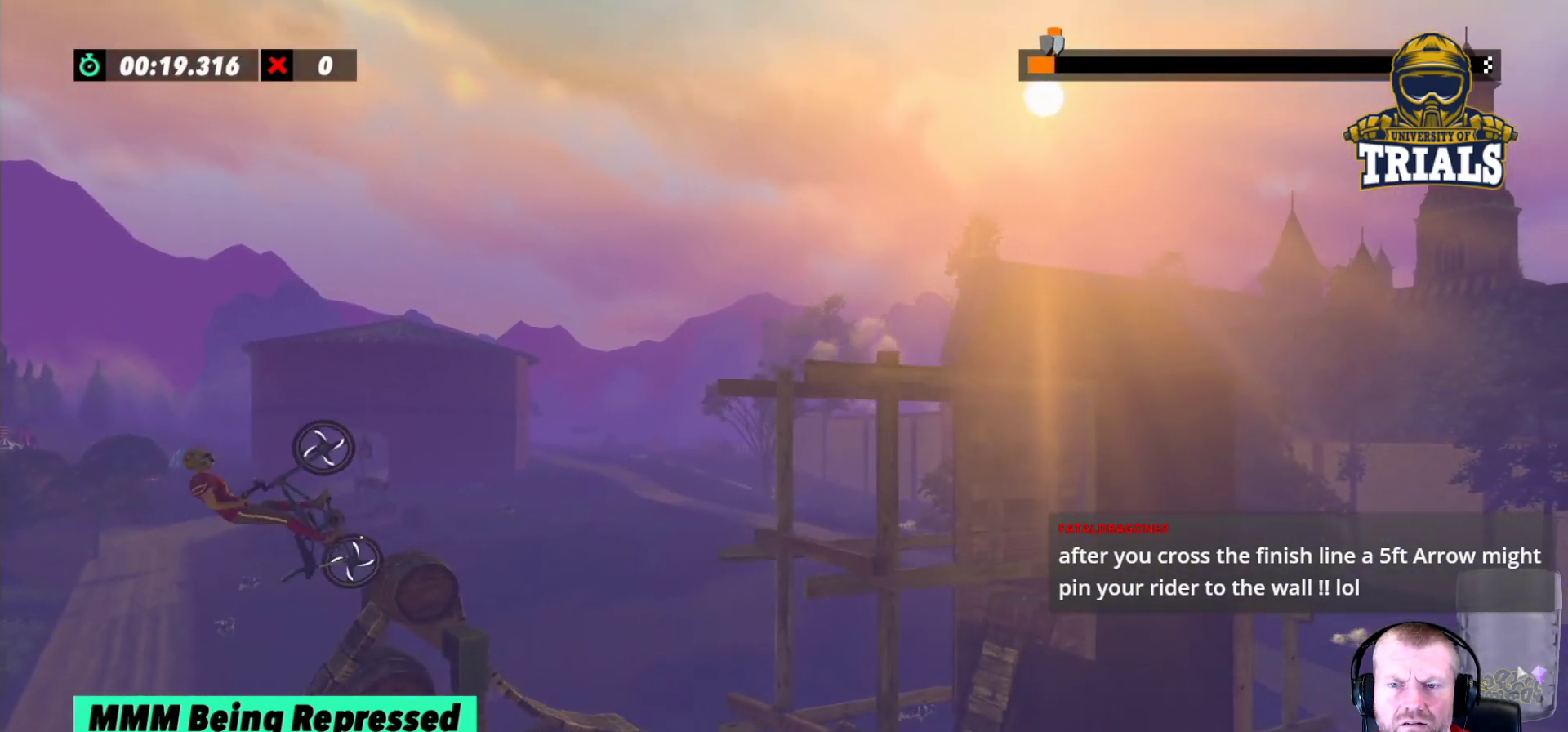
{"buttons": ["R2"], "left_stick": "right", "events": [[100, "L2", "up"]]}
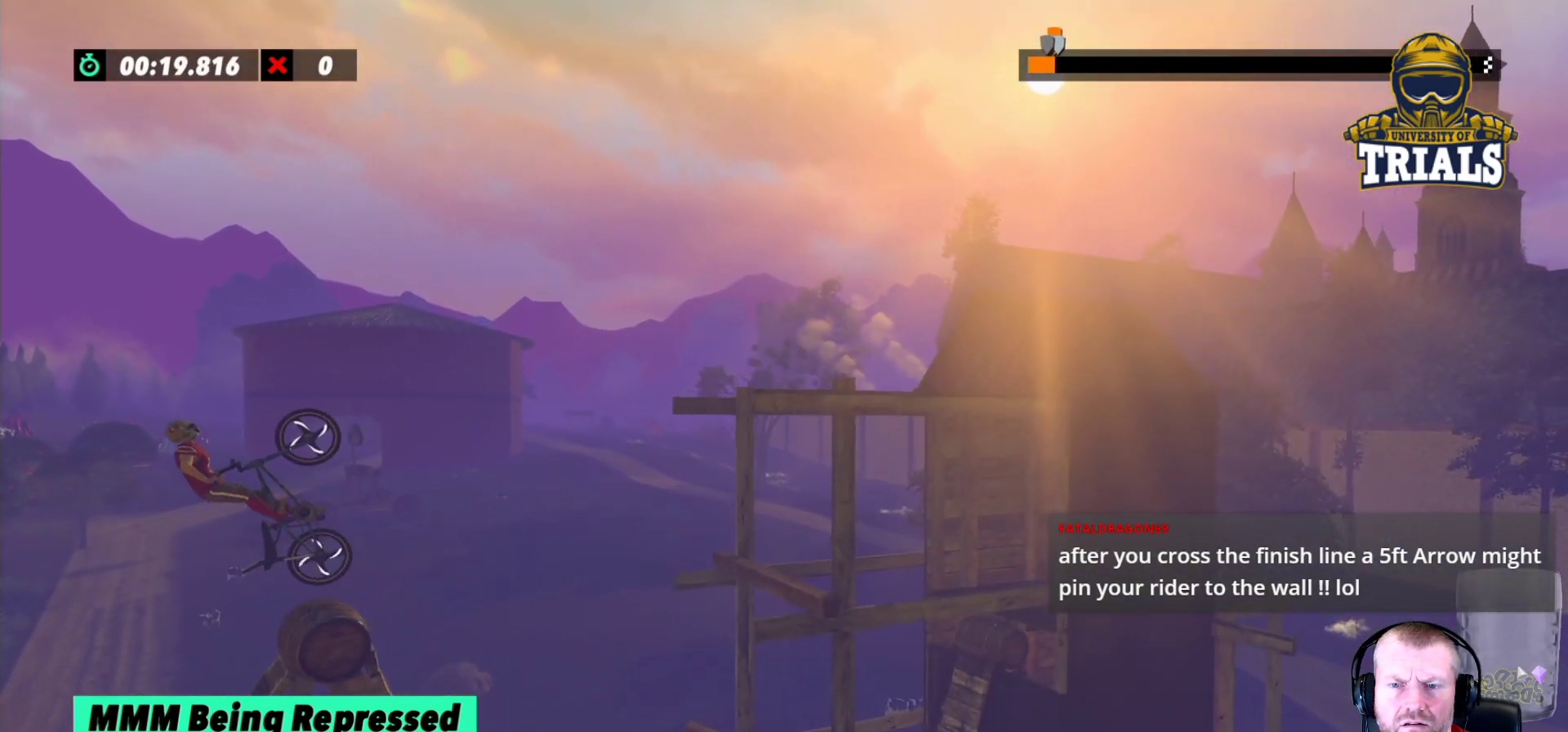
{"buttons": [], "left_stick": "left", "events": [[33, "R2", "up"], [267, "left_stick", "center"], [400, "left_stick", "right"], [483, "left_stick", "left"]]}
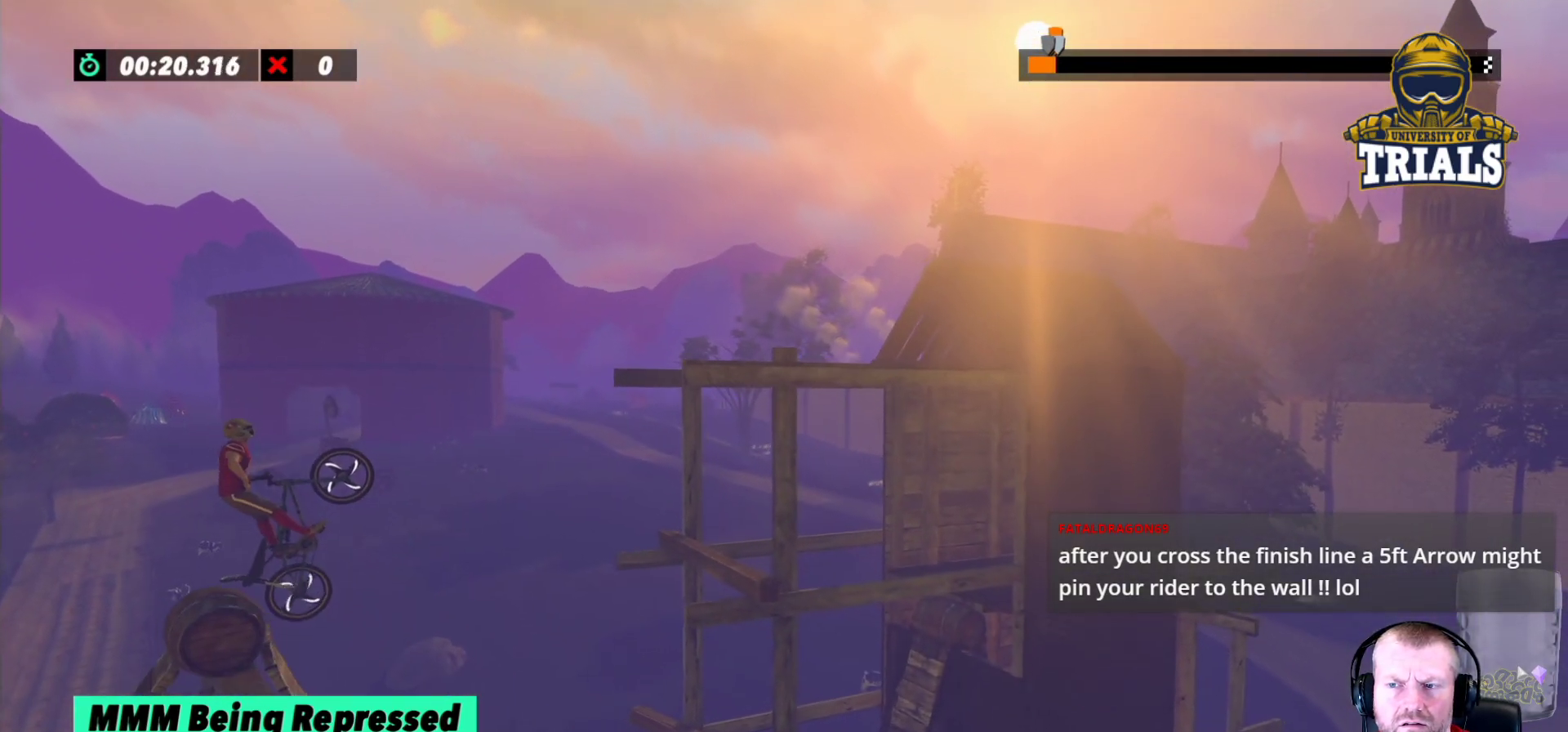
{"buttons": ["L2"], "left_stick": "left", "events": [[167, "left_stick", "center"], [317, "L2", "down"], [383, "left_stick", "left"]]}
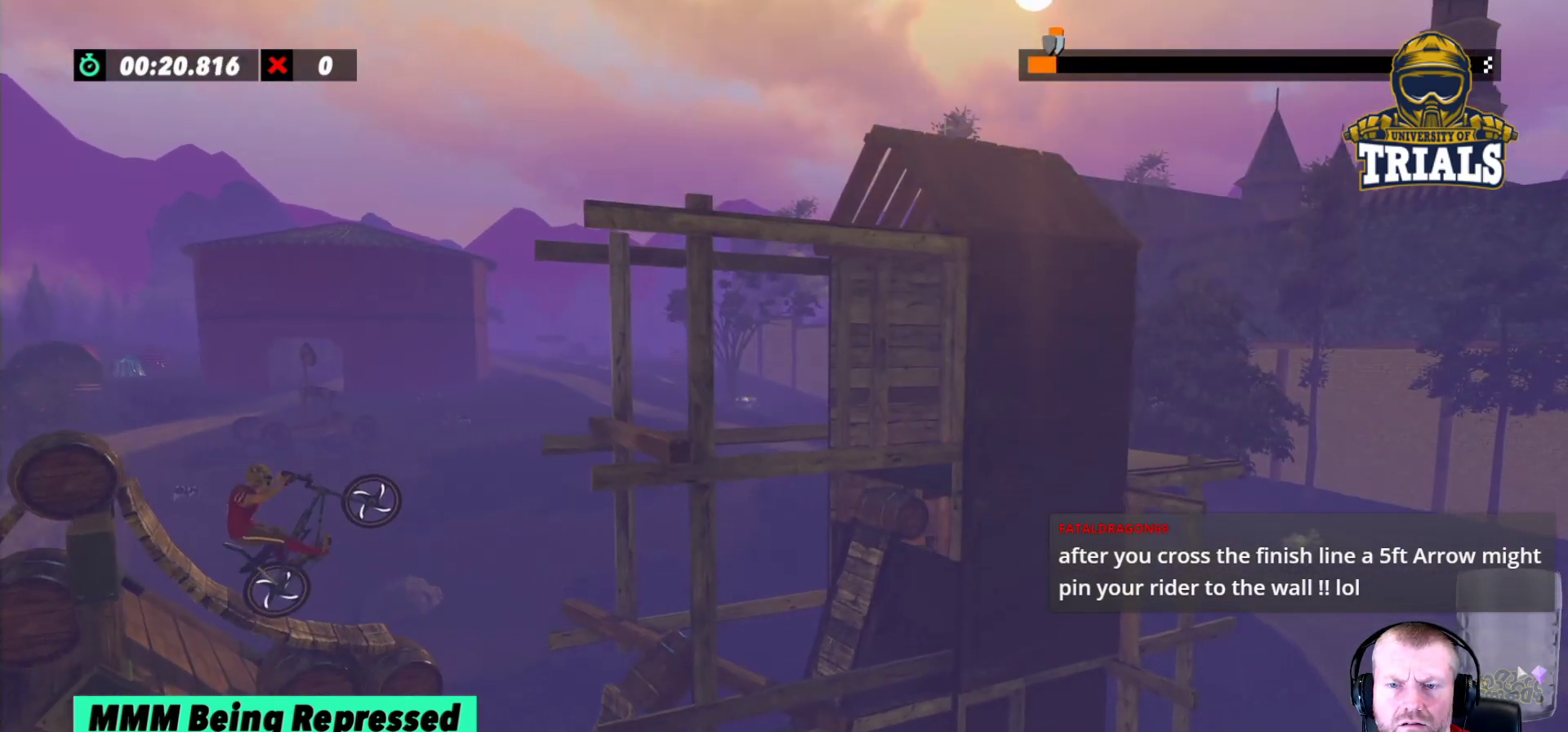
{"buttons": ["L2"], "left_stick": "left", "events": [[50, "left_stick", "center"], [133, "left_stick", "left"]]}
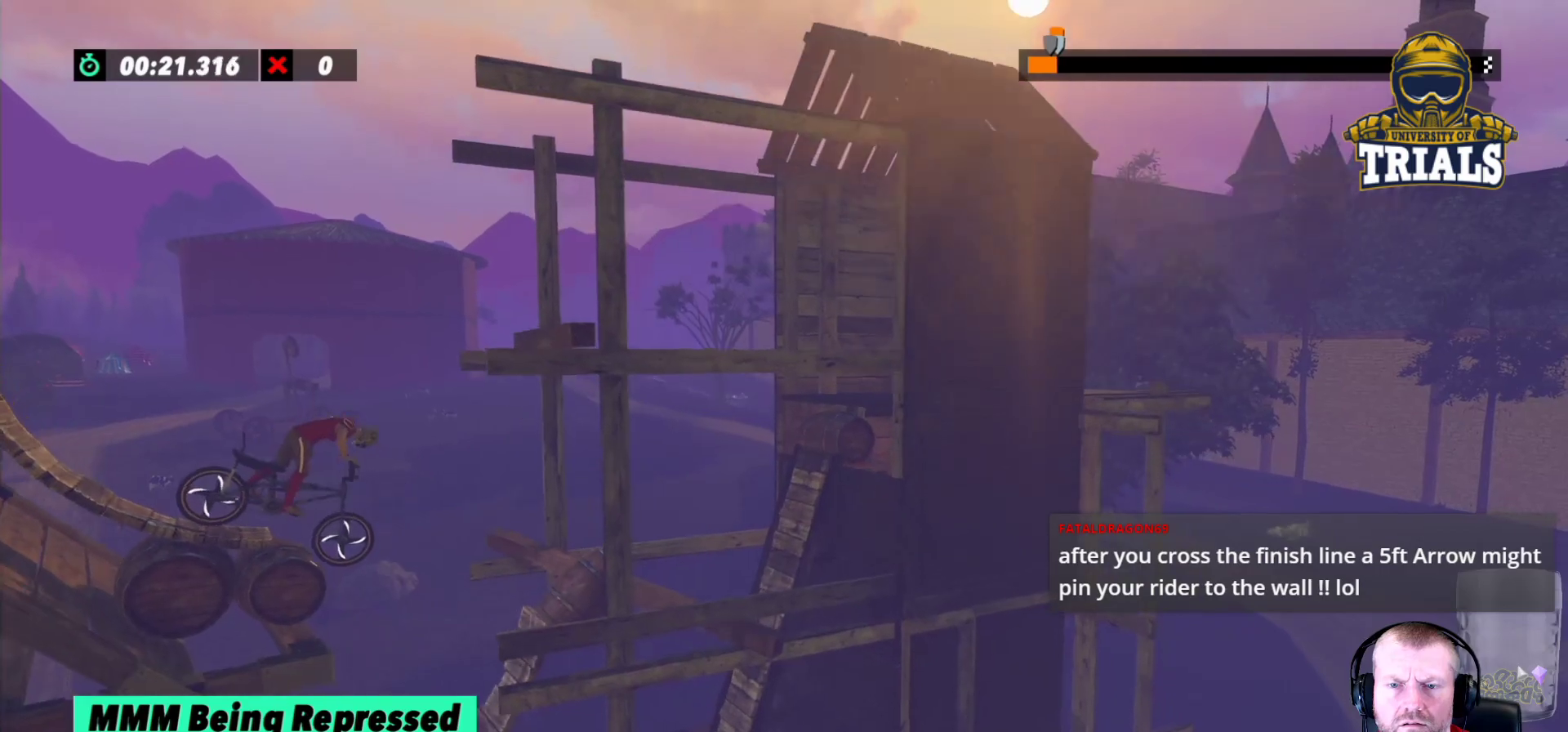
{"buttons": ["L2"], "left_stick": "right", "events": [[217, "left_stick", "center"], [283, "left_stick", "right"]]}
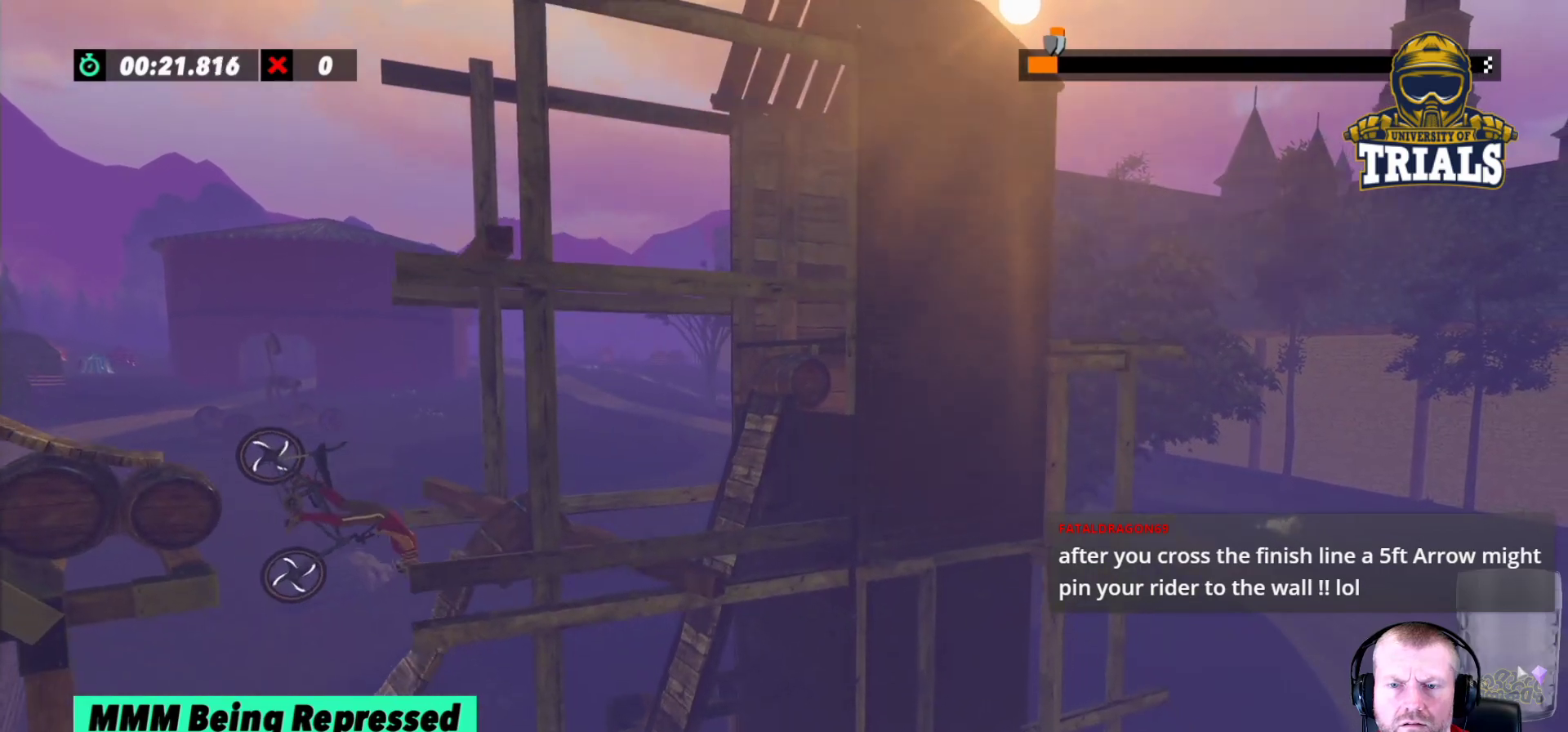
{"buttons": [], "left_stick": "center", "events": [[433, "L2", "up"], [433, "left_stick", "center"]]}
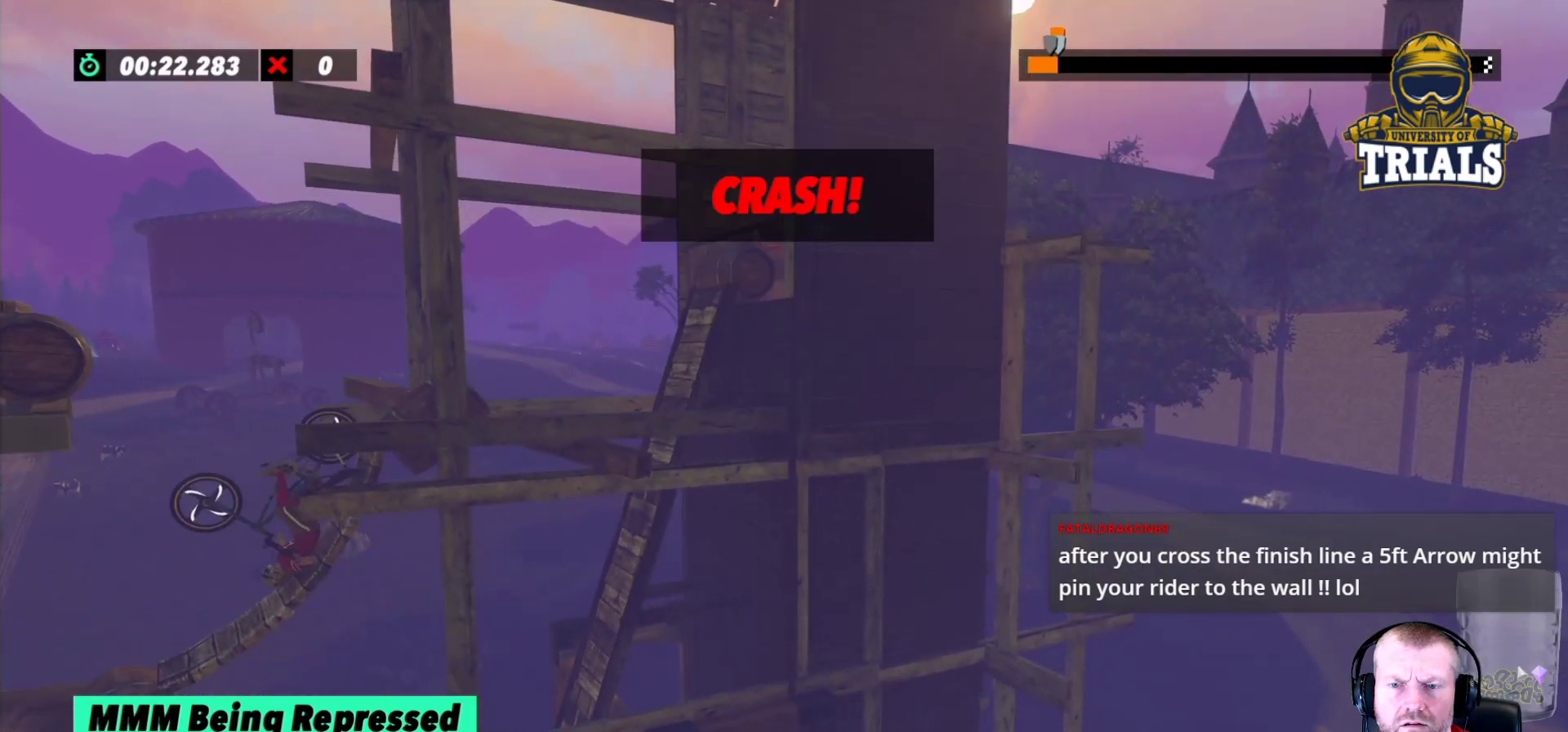
{"buttons": ["R2"], "left_stick": "center", "events": [[167, "R2", "down"]]}
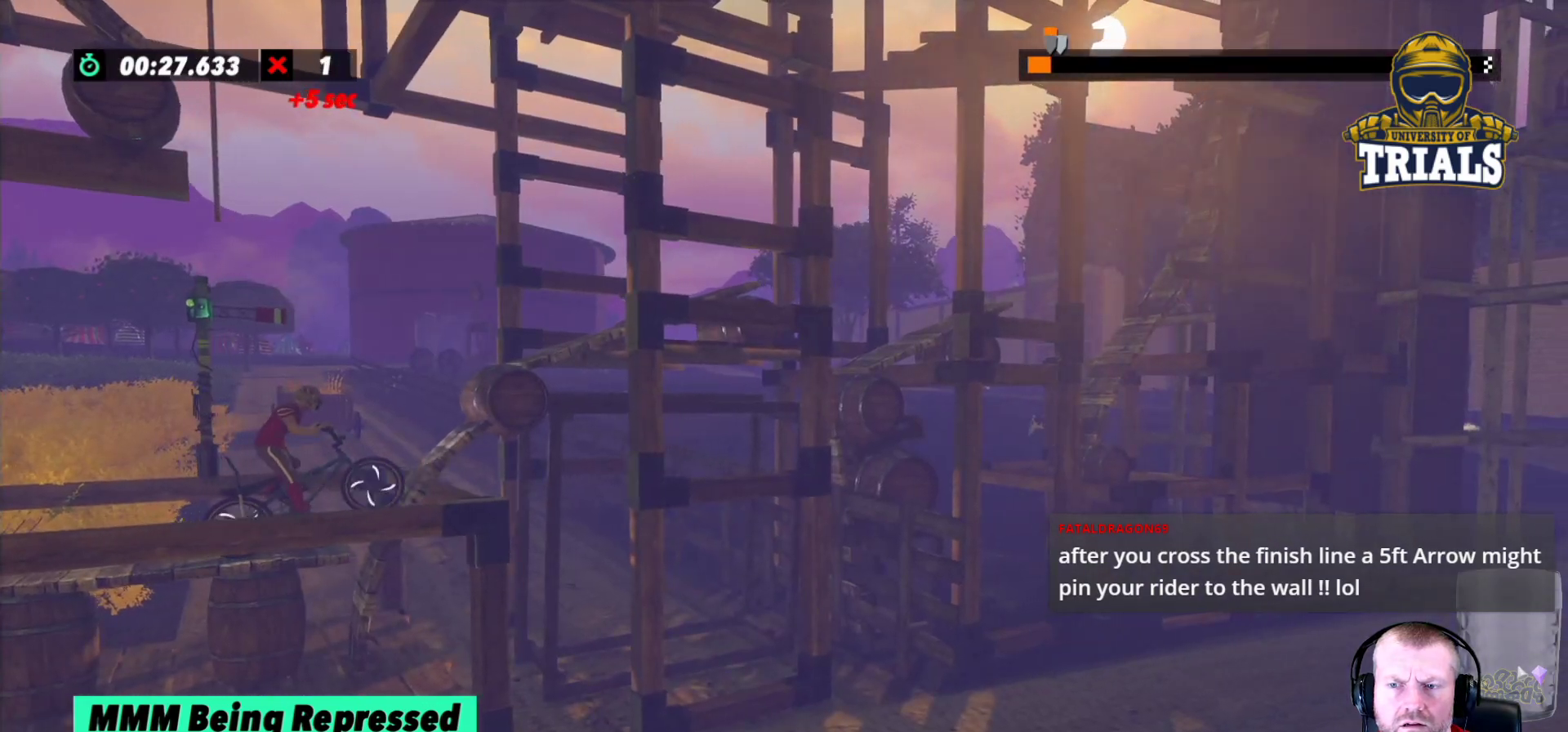
{"buttons": ["R2"], "left_stick": "right", "events": [[150, "R2", "up"], [167, "left_stick", "left"], [233, "R2", "down"], [300, "left_stick", "center"], [367, "left_stick", "right"]]}
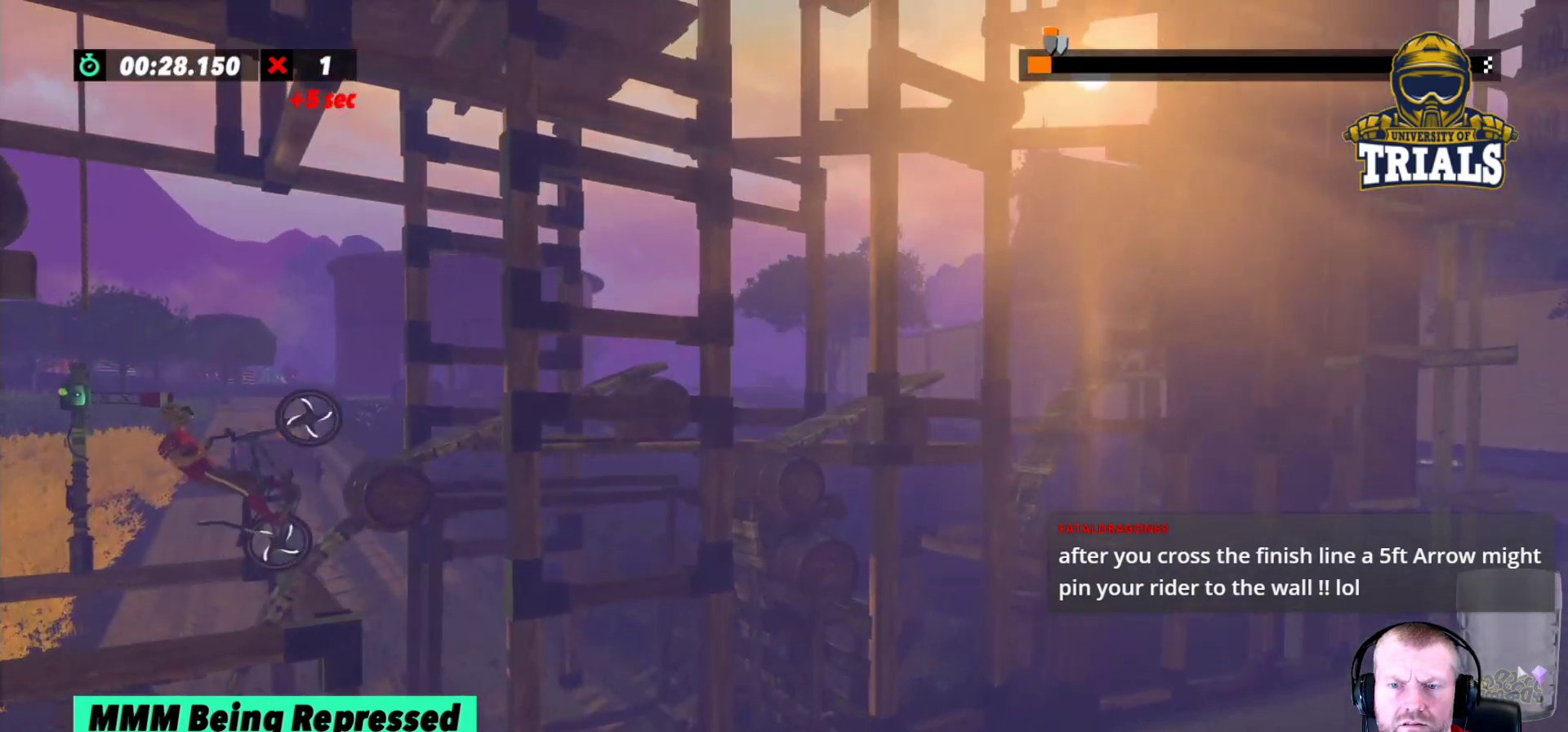
{"buttons": [], "left_stick": "center", "events": [[267, "R2", "up"], [500, "left_stick", "center"]]}
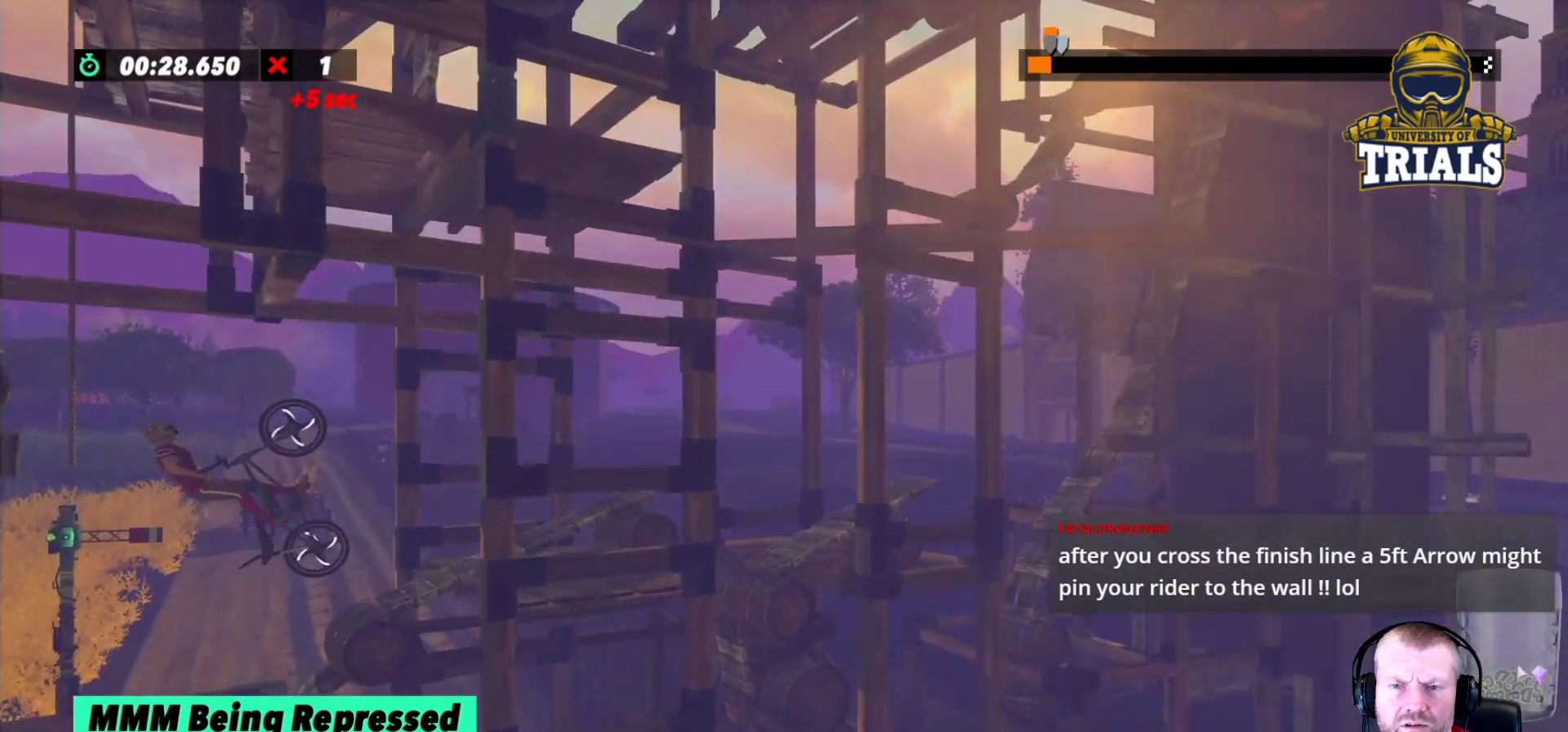
{"buttons": [], "left_stick": "center", "events": [[267, "left_stick", "right"], [383, "left_stick", "center"]]}
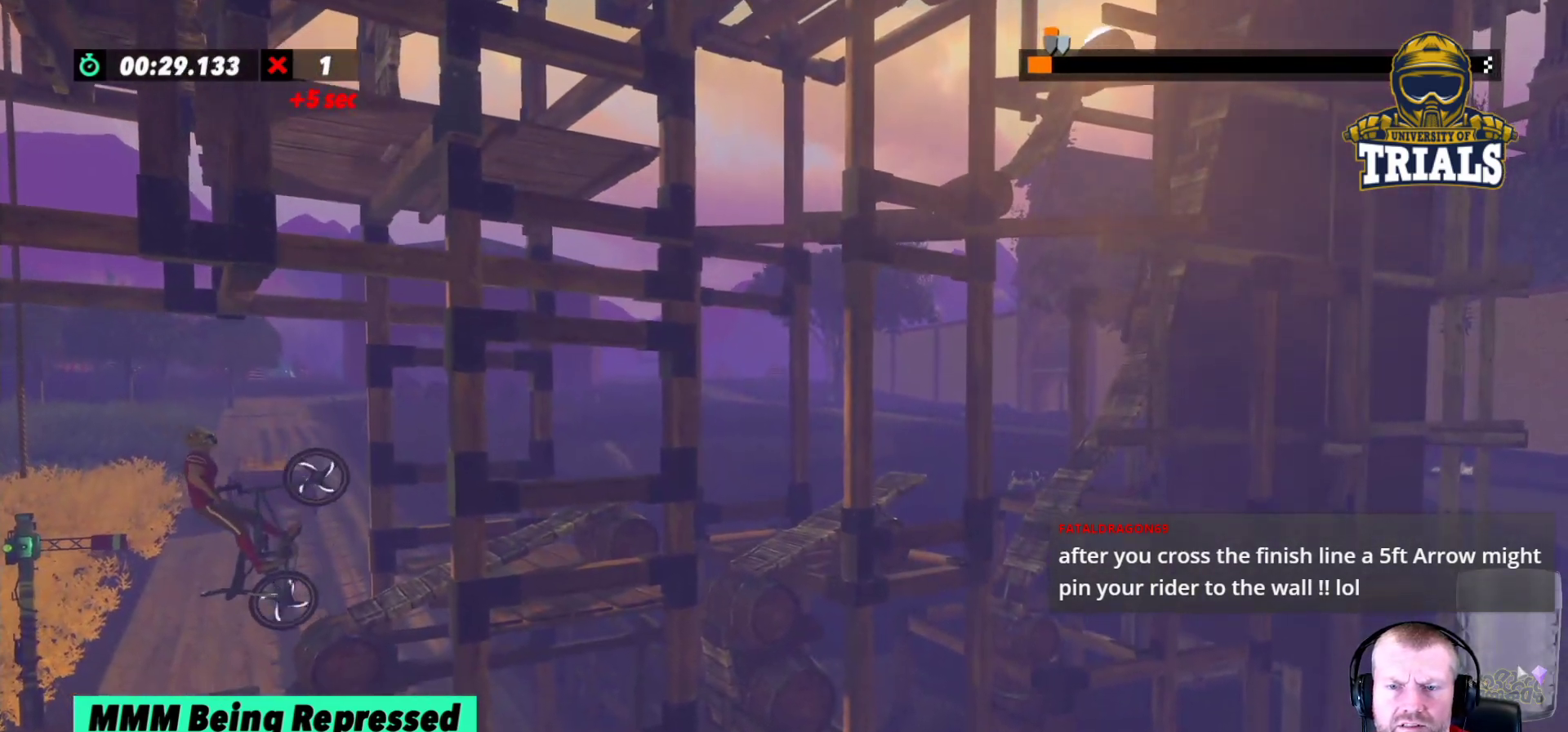
{"buttons": ["R2"], "left_stick": "right", "events": [[100, "R2", "down"], [167, "left_stick", "right"]]}
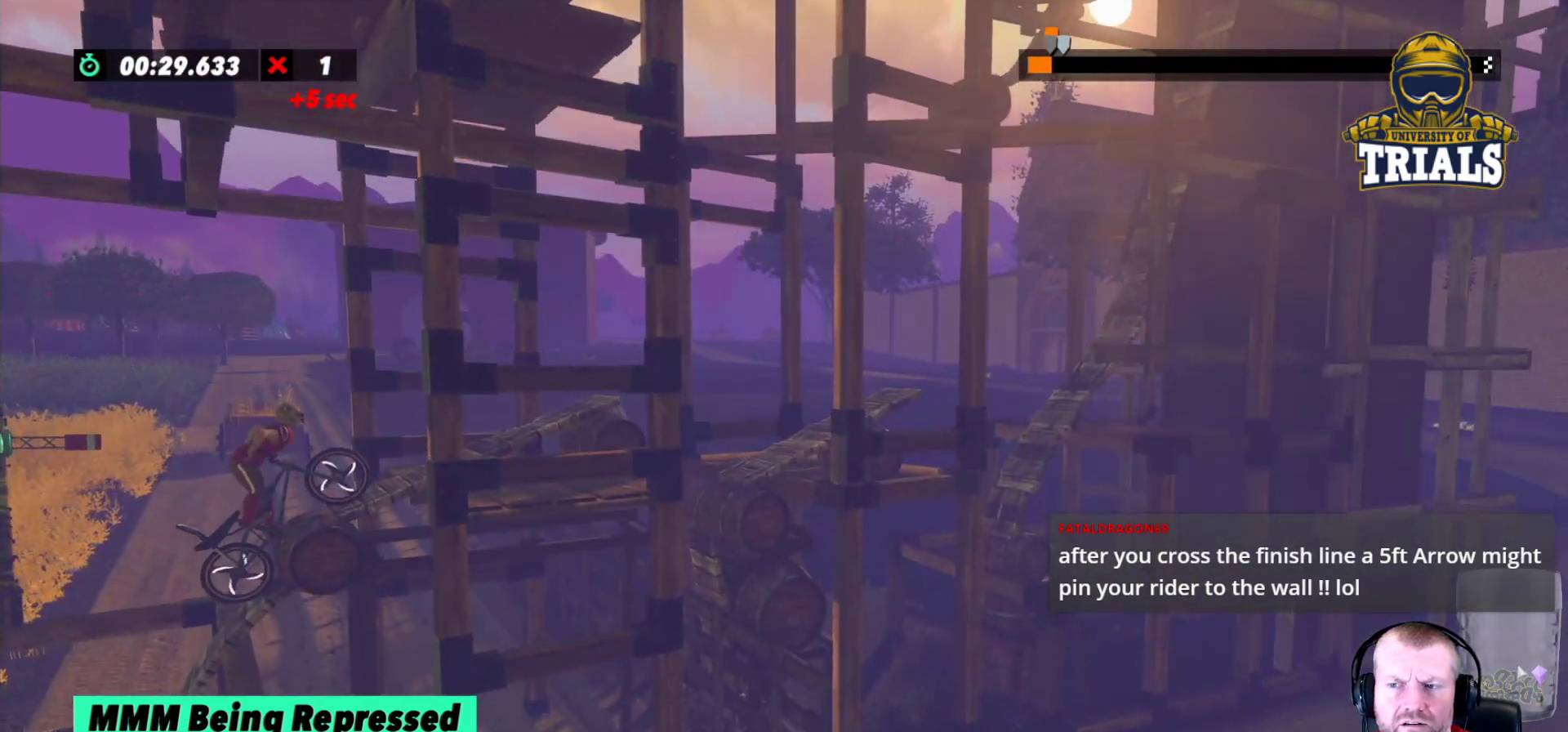
{"buttons": ["R2"], "left_stick": "right", "events": []}
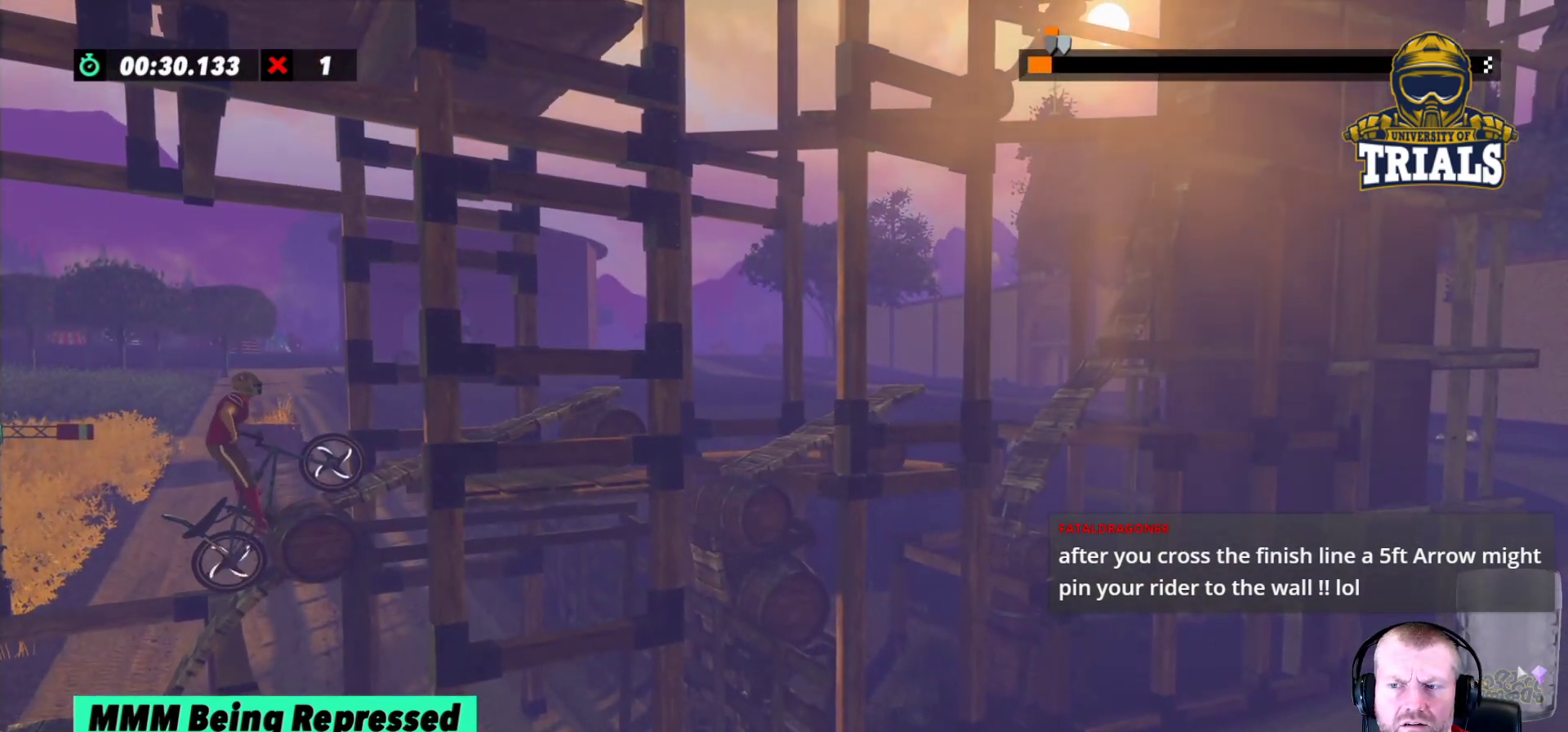
{"buttons": ["R2"], "left_stick": "right", "events": []}
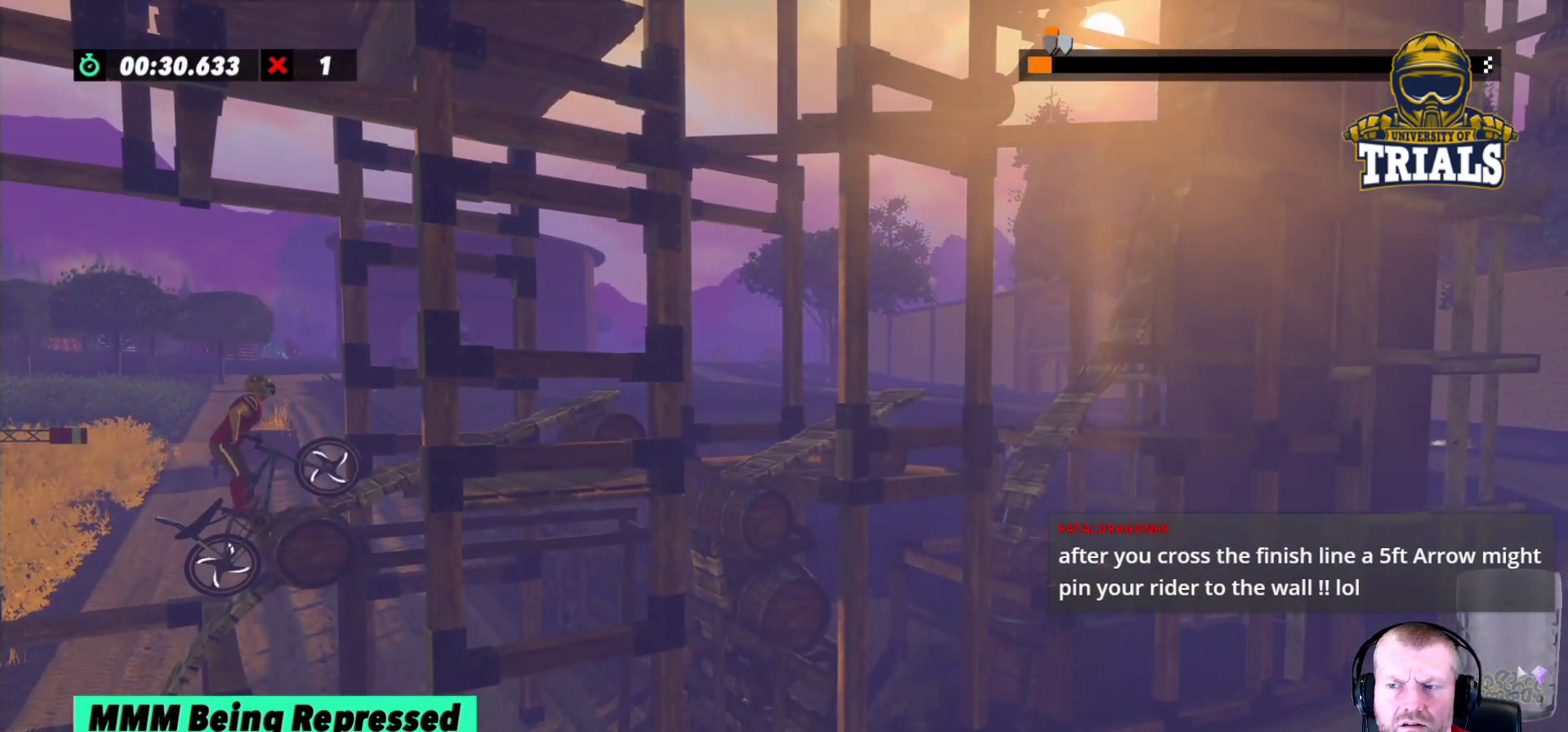
{"buttons": ["R2"], "left_stick": "right", "events": [[233, "L2", "down"], [467, "L2", "up"]]}
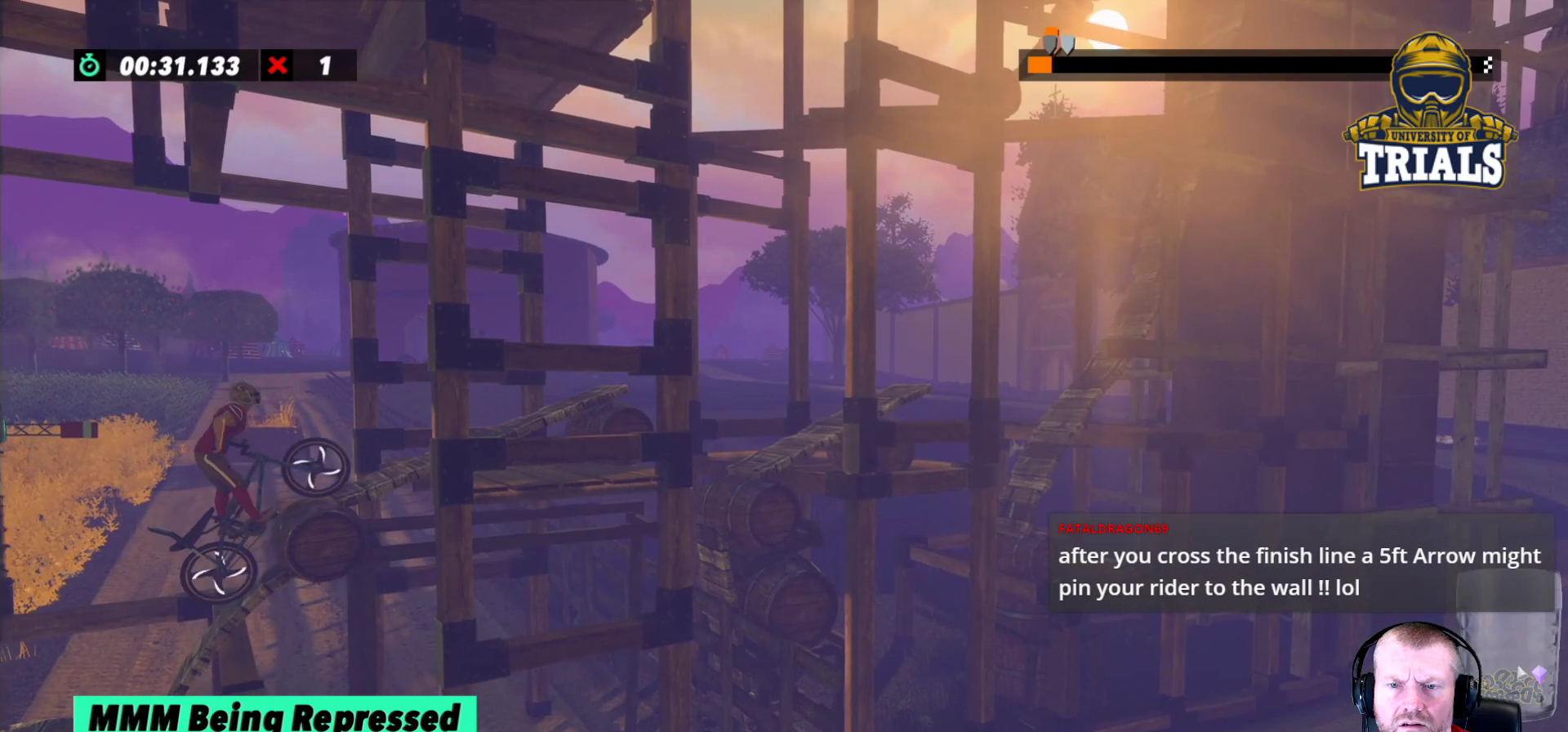
{"buttons": ["R2"], "left_stick": "right", "events": [[100, "R2", "up"], [150, "left_stick", "center"], [283, "left_stick", "right"], [367, "R2", "down"]]}
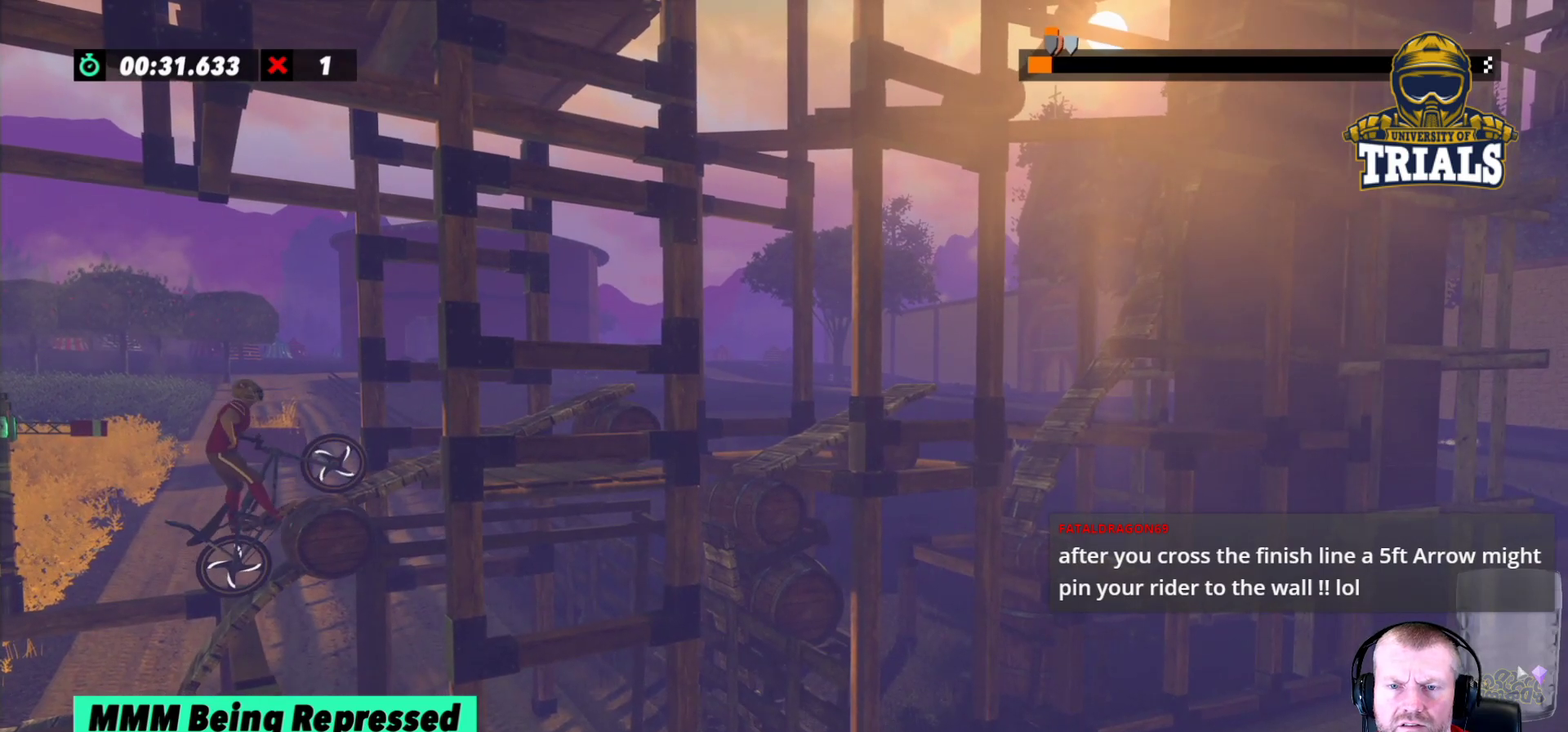
{"buttons": ["R2"], "left_stick": "left", "events": [[467, "left_stick", "left"]]}
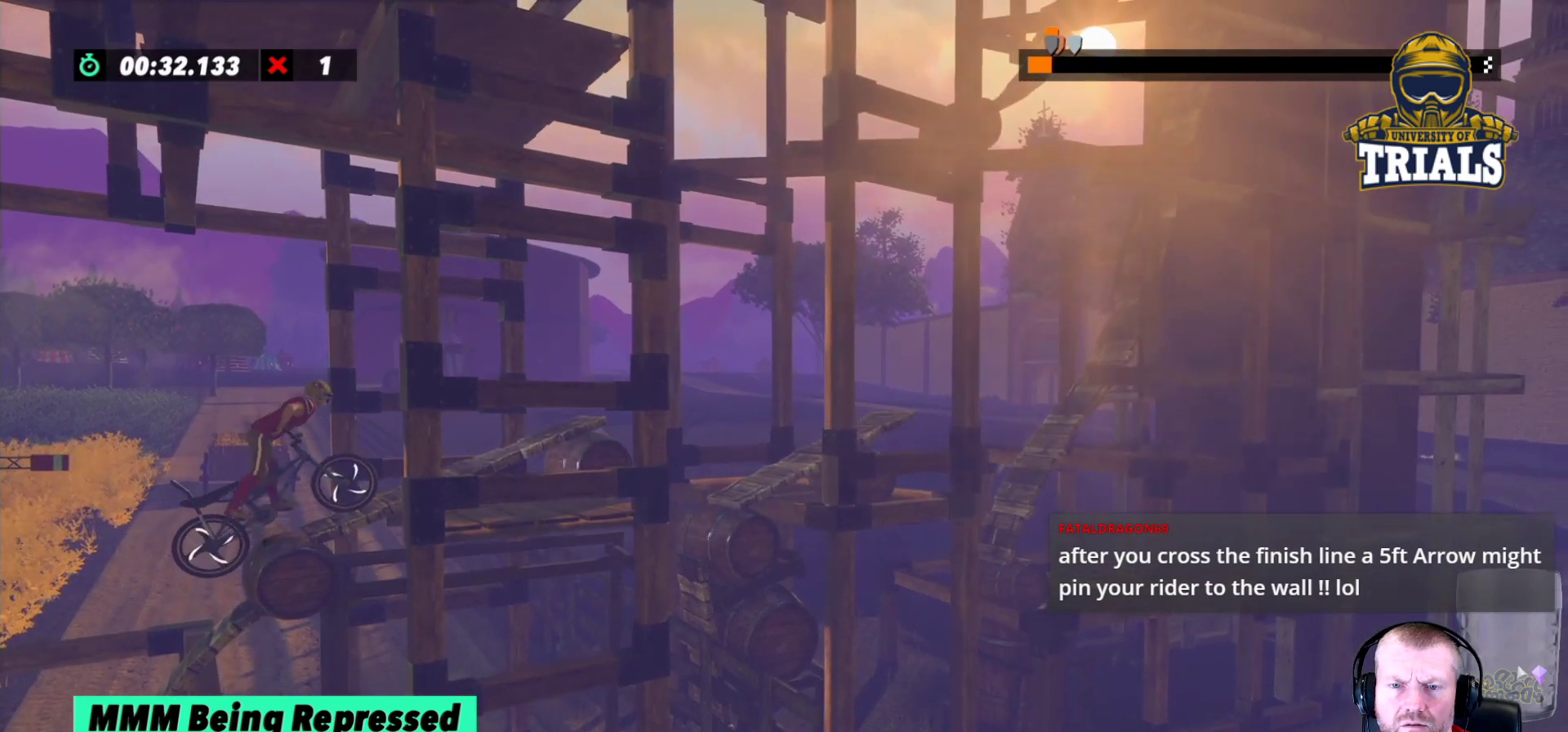
{"buttons": ["R2"], "left_stick": "center", "events": [[100, "left_stick", "center"], [217, "R2", "up"], [433, "R2", "down"]]}
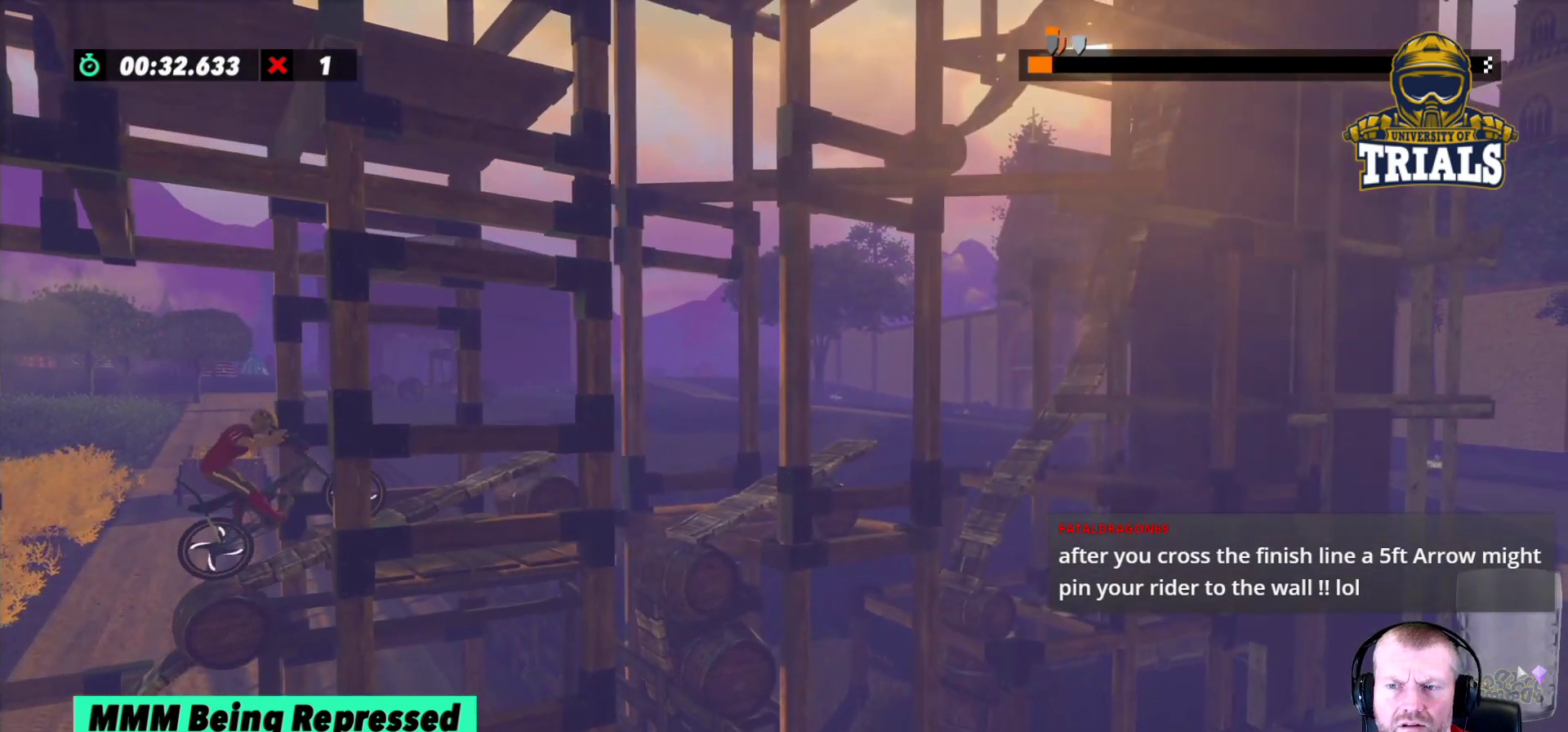
{"buttons": [], "left_stick": "center", "events": [[467, "R2", "up"]]}
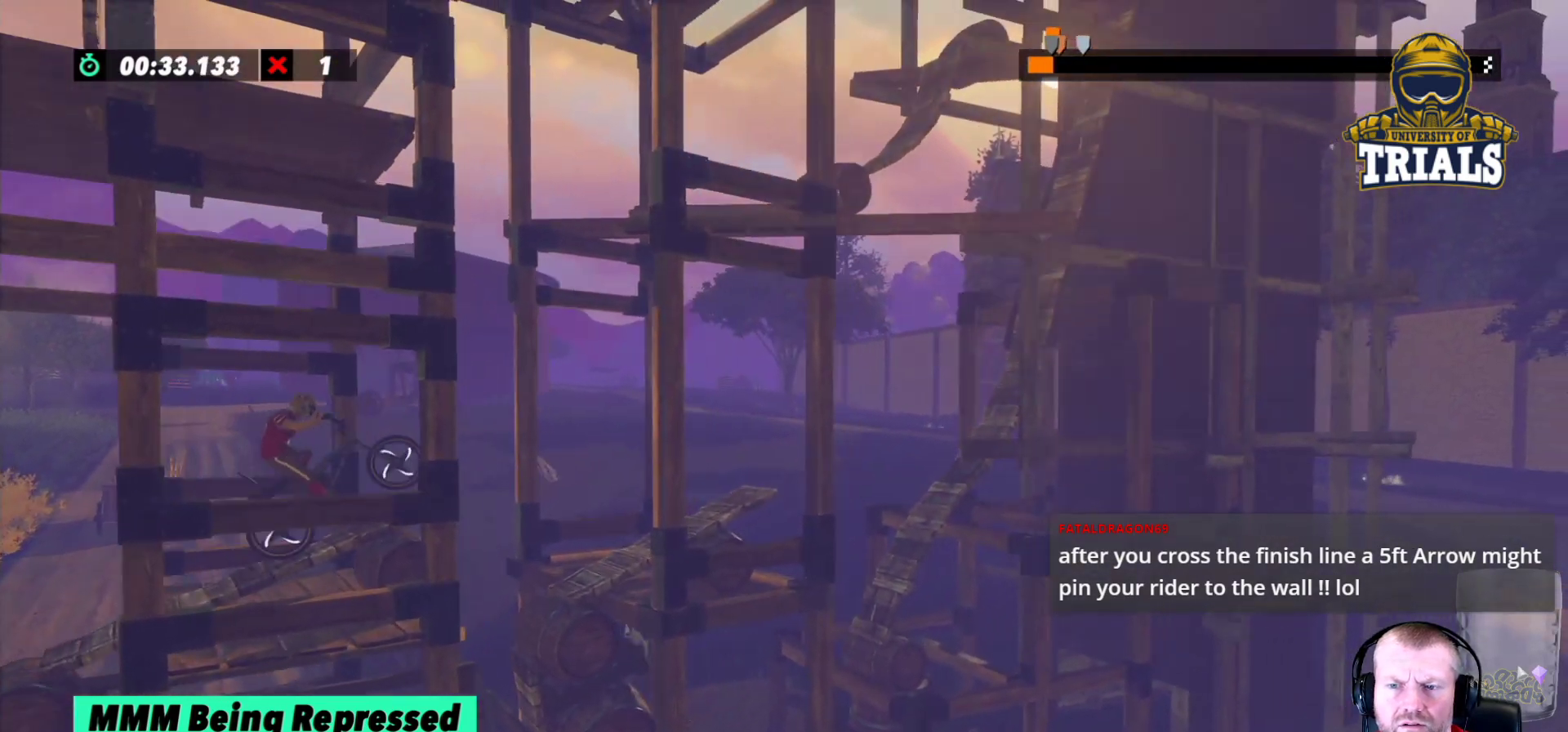
{"buttons": [], "left_stick": "center", "events": [[100, "left_stick", "left"], [300, "left_stick", "center"]]}
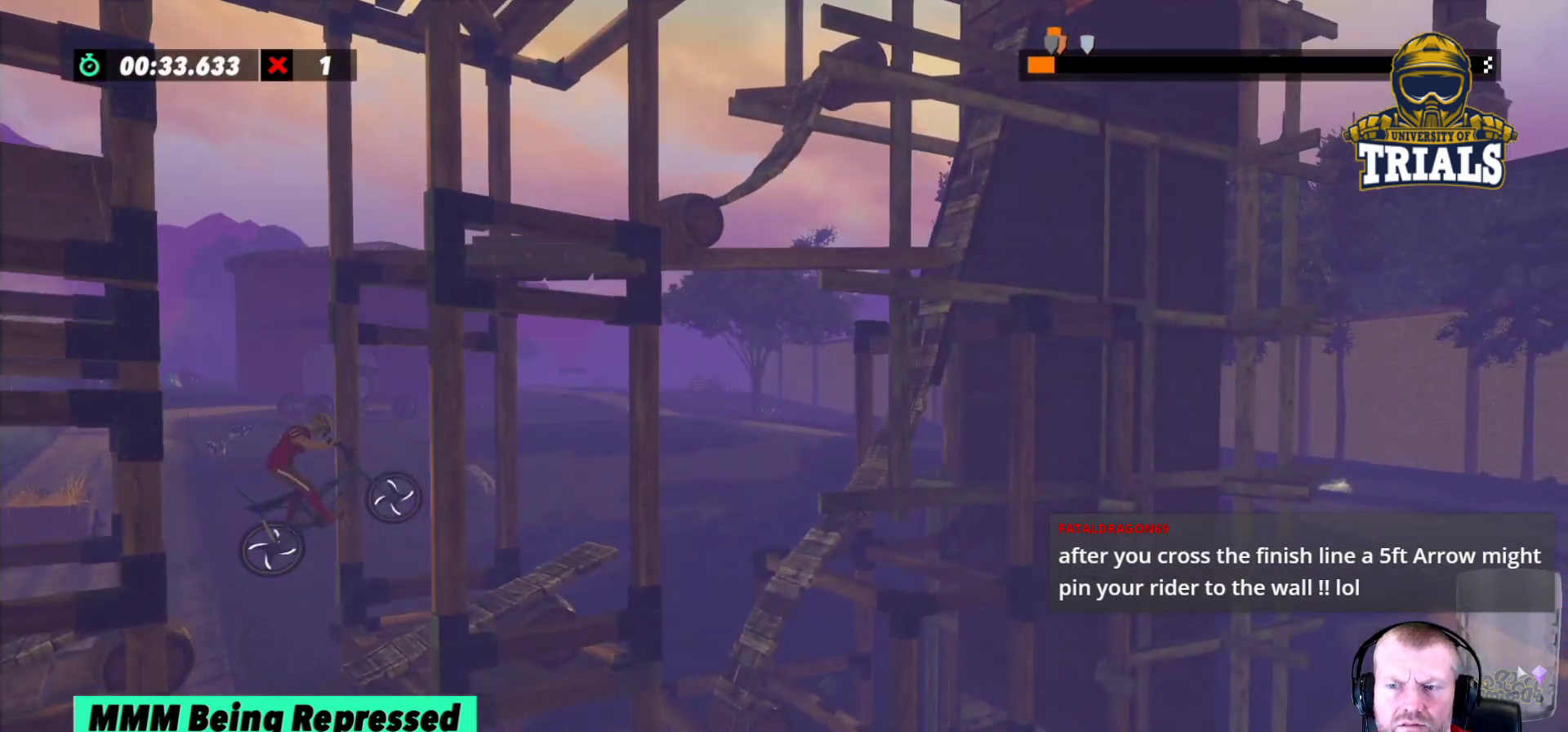
{"buttons": ["R2"], "left_stick": "center", "events": [[17, "L2", "down"], [333, "L2", "up"], [367, "R2", "down"], [383, "left_stick", "left"], [450, "left_stick", "center"]]}
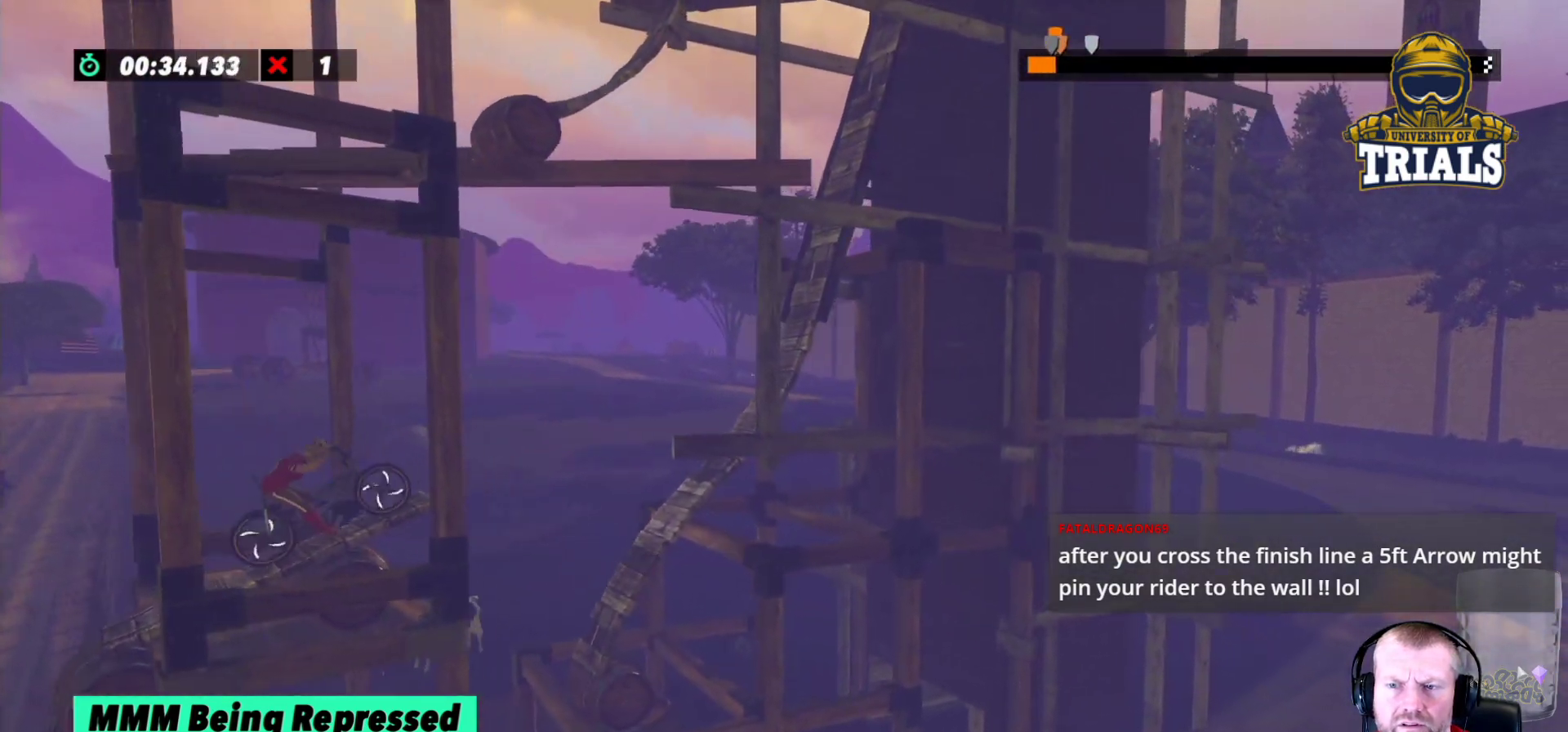
{"buttons": [], "left_stick": "center", "events": [[67, "left_stick", "left"], [150, "R2", "up"], [433, "left_stick", "center"]]}
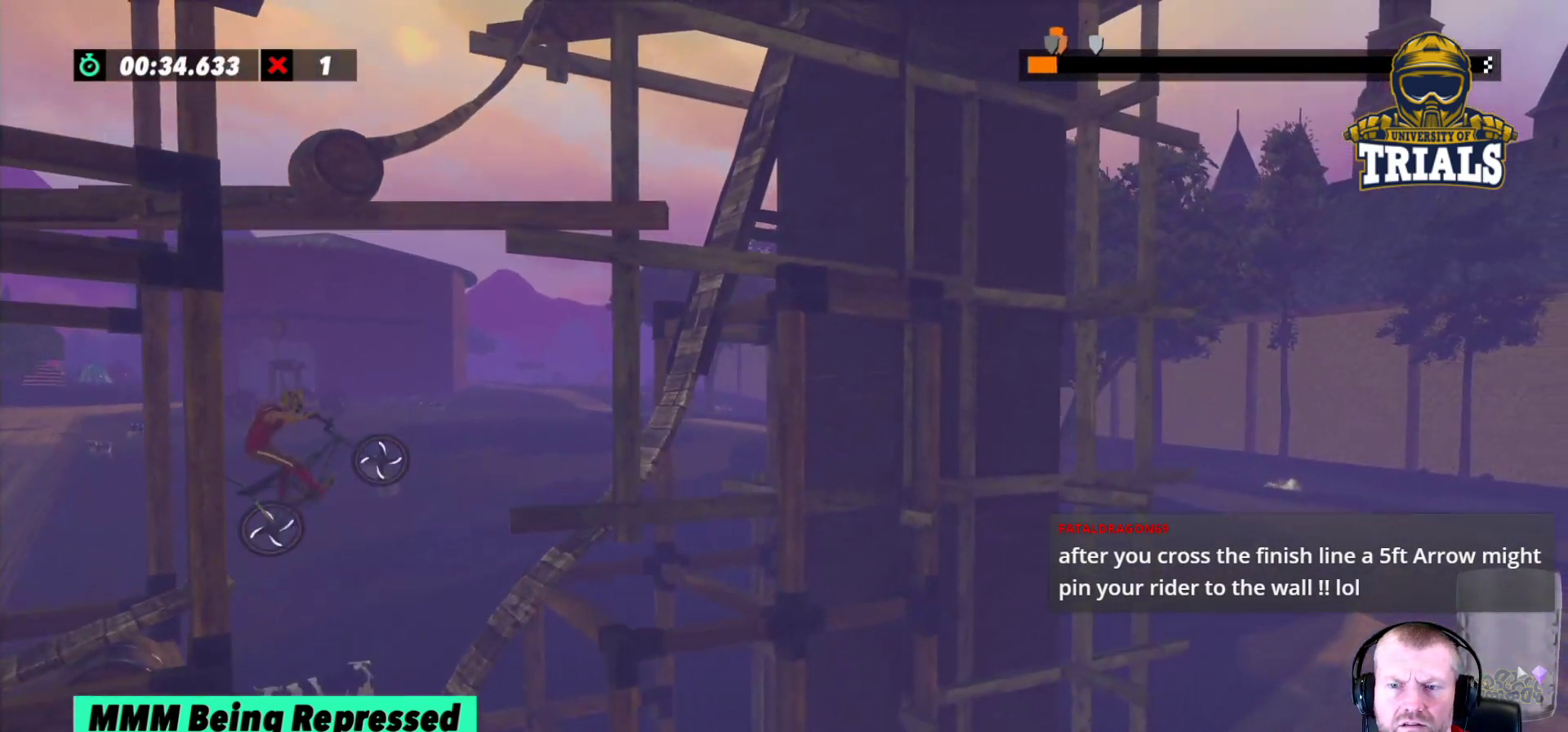
{"buttons": [], "left_stick": "center", "events": [[183, "left_stick", "left"], [300, "left_stick", "center"]]}
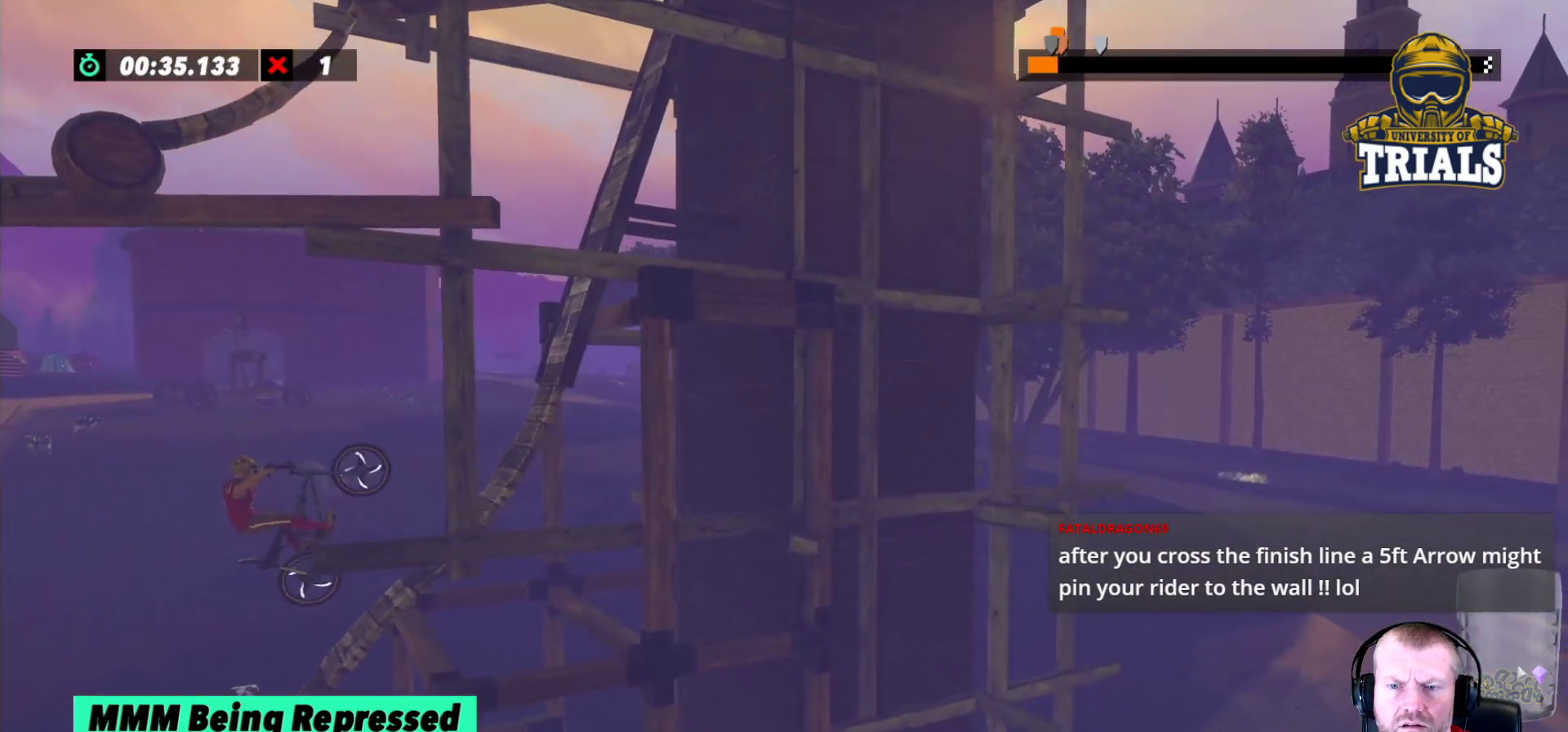
{"buttons": [], "left_stick": "right", "events": [[333, "left_stick", "right"]]}